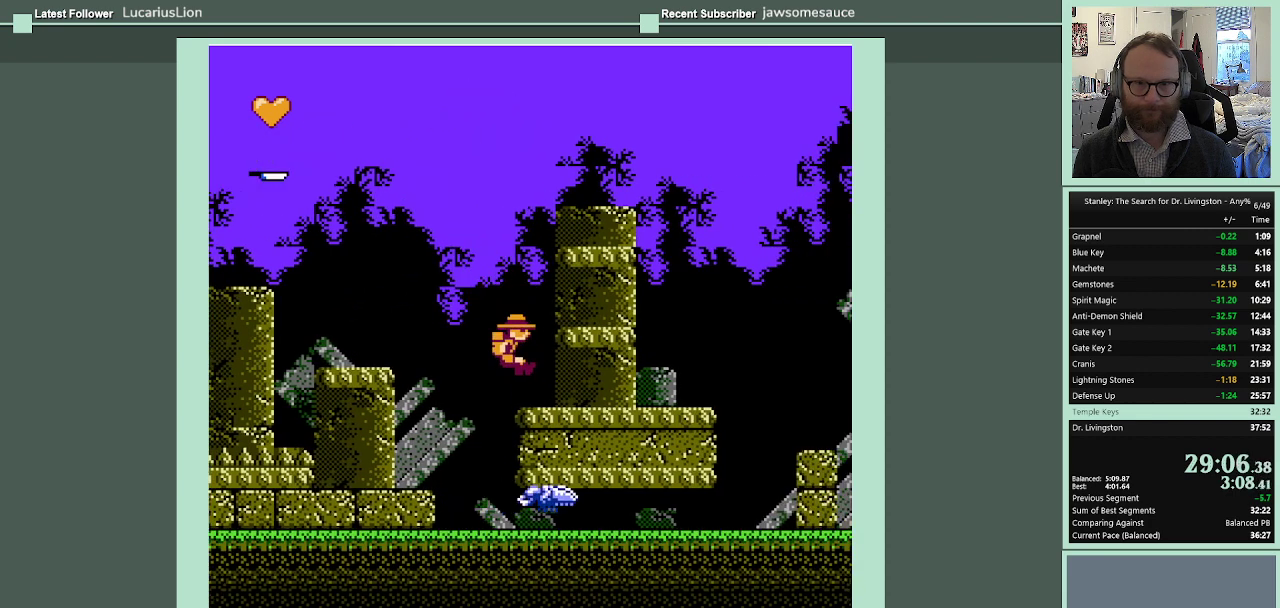
Gameplay with a controller (Nintendo layout); each line is a JSON object with the inputs held at the frame after it. "events" lists button and stick changes between this image and that frame as [ms after this image, input, new state], when the widget could be followed in between. Not read: L3 R3.
{"buttons": [], "events": [[500, "DPAD_RIGHT", "up"]]}
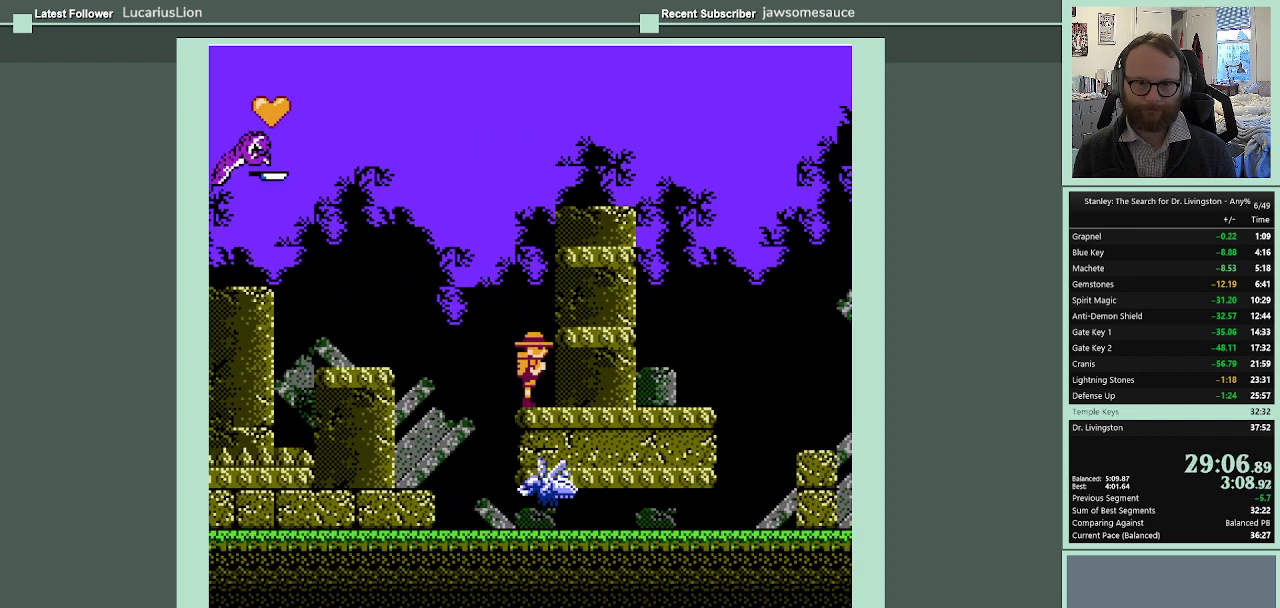
{"buttons": [], "events": []}
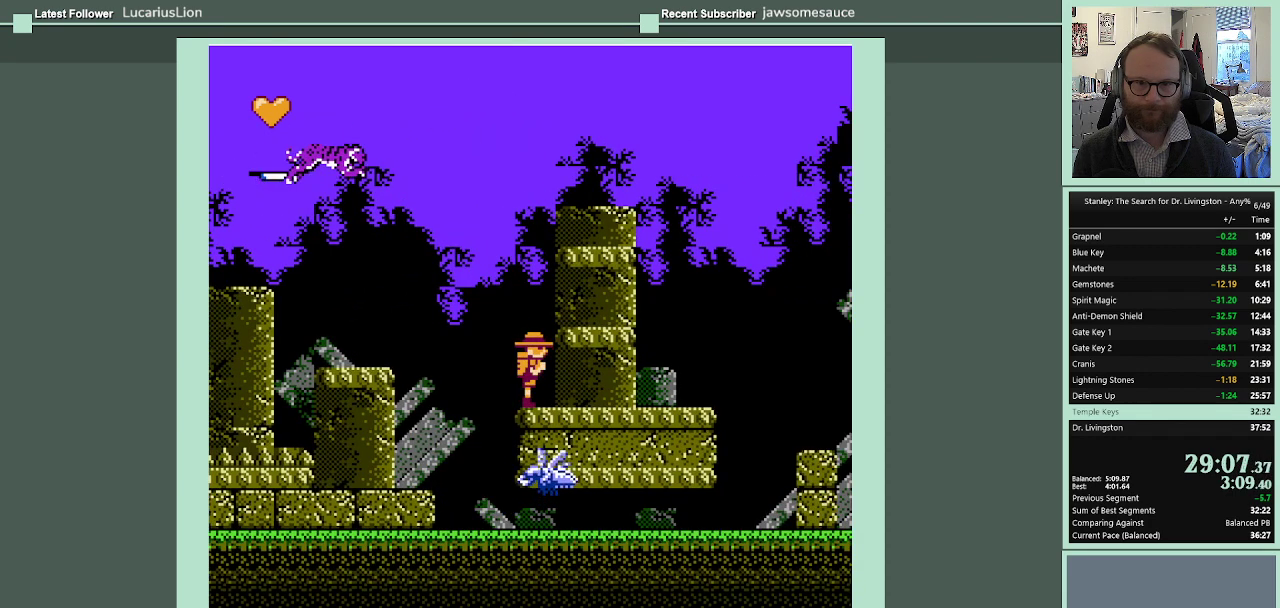
{"buttons": [], "events": []}
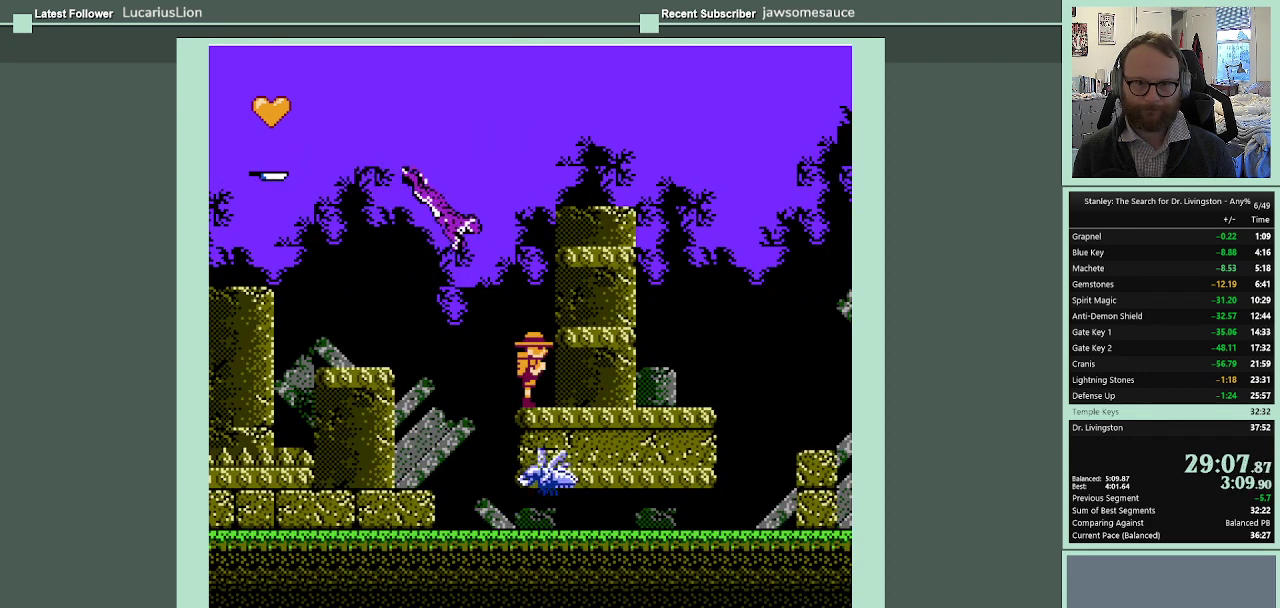
{"buttons": ["B", "DPAD_UP"], "events": [[400, "DPAD_UP", "down"], [467, "B", "down"]]}
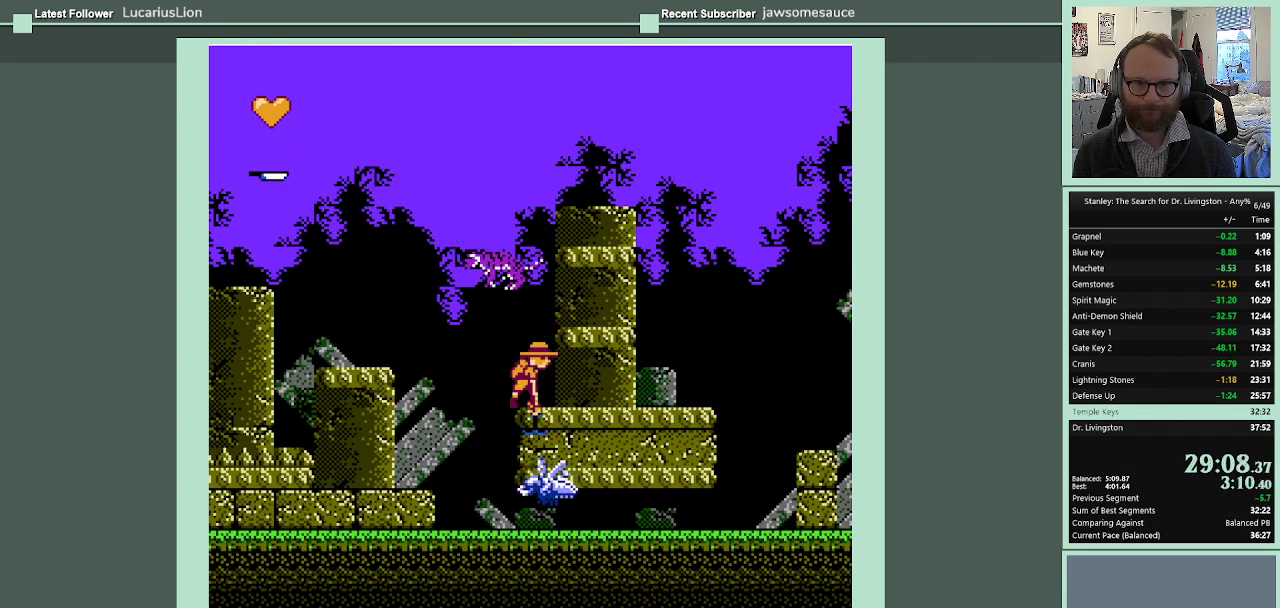
{"buttons": ["B", "DPAD_UP"], "events": []}
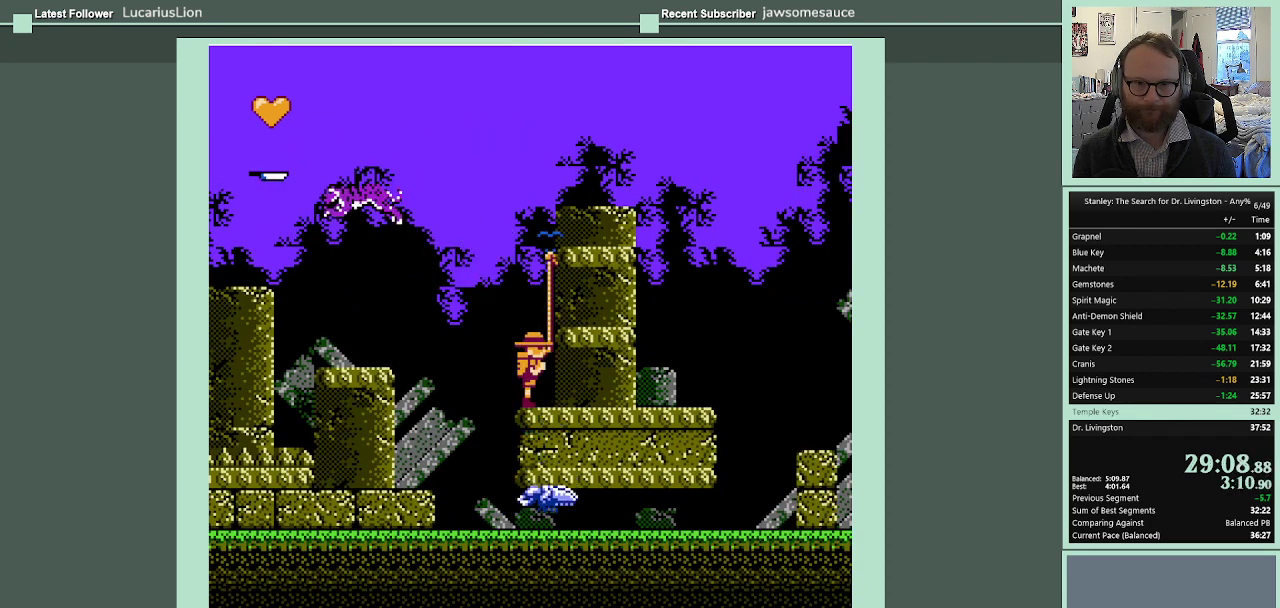
{"buttons": ["B", "DPAD_UP"], "events": []}
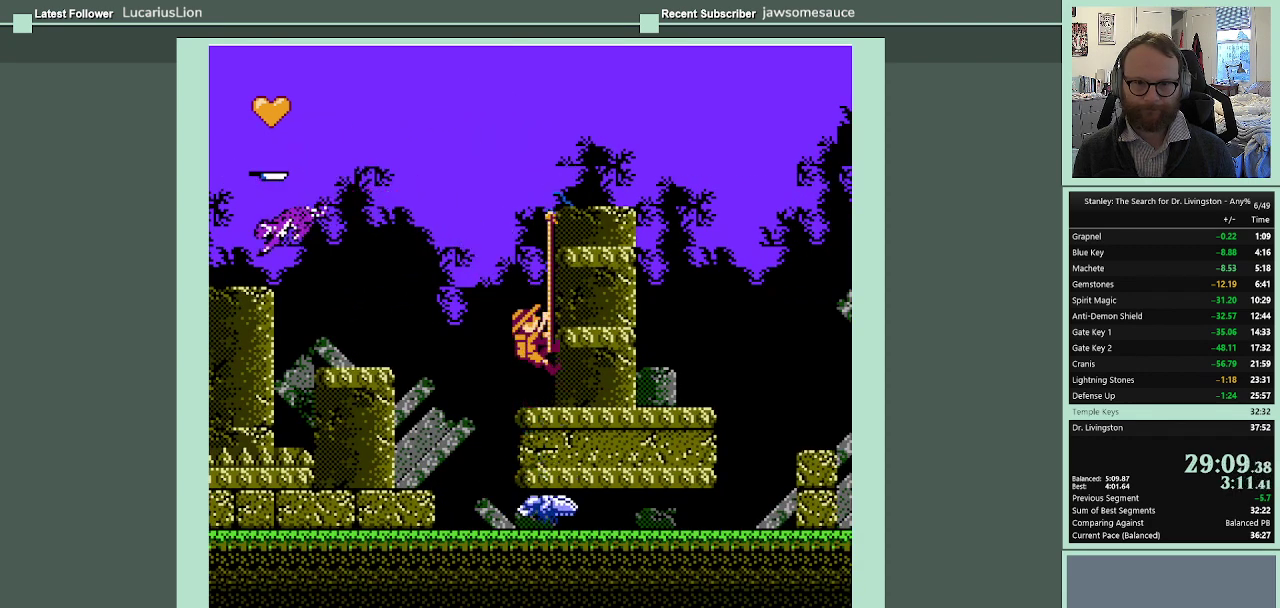
{"buttons": ["DPAD_RIGHT"], "events": [[100, "DPAD_UP", "up"], [333, "B", "up"], [433, "DPAD_RIGHT", "down"]]}
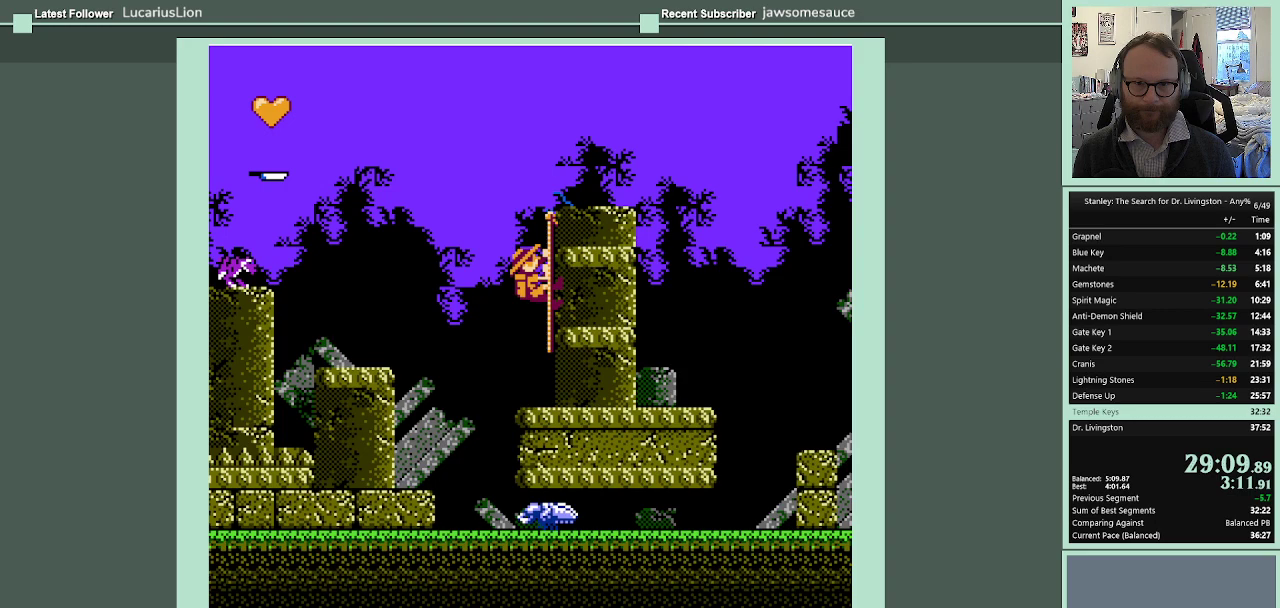
{"buttons": ["DPAD_RIGHT"], "events": [[233, "DPAD_UP", "down"], [333, "DPAD_UP", "up"]]}
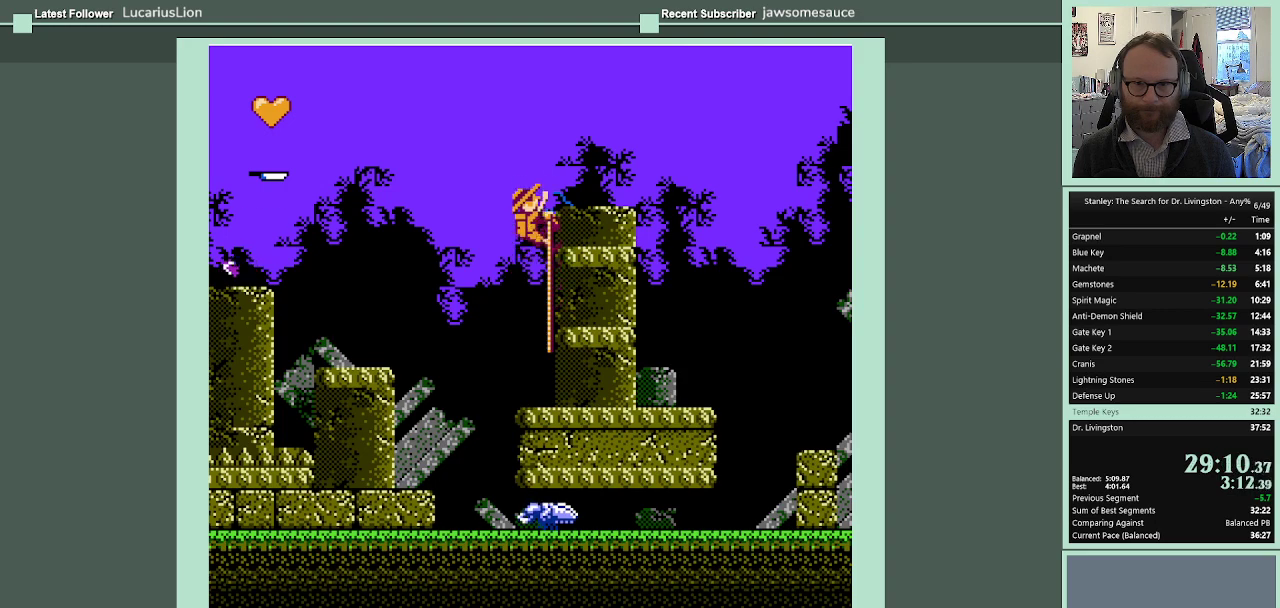
{"buttons": ["DPAD_RIGHT"], "events": []}
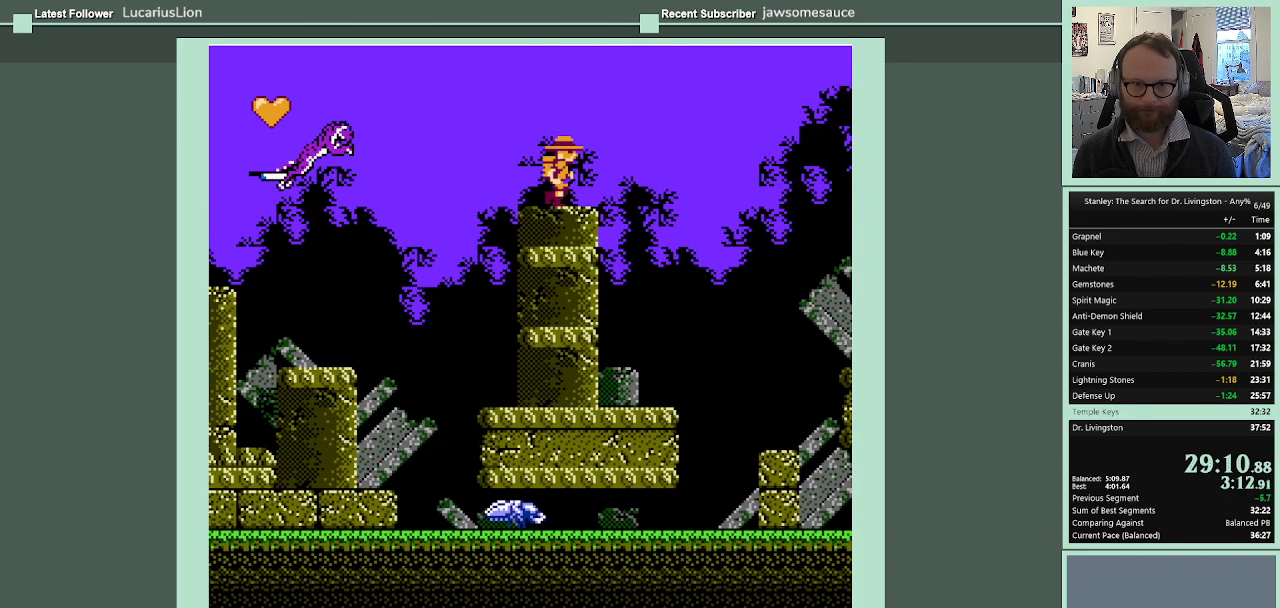
{"buttons": ["A", "DPAD_RIGHT"], "events": [[133, "A", "down"]]}
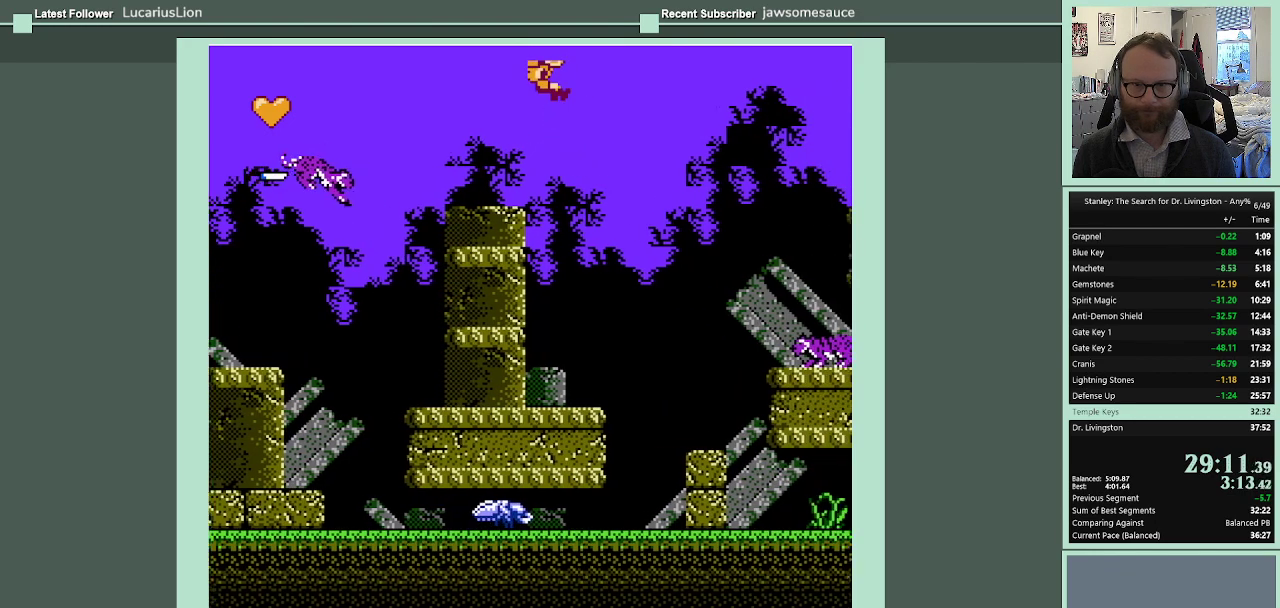
{"buttons": ["A", "DPAD_RIGHT"], "events": []}
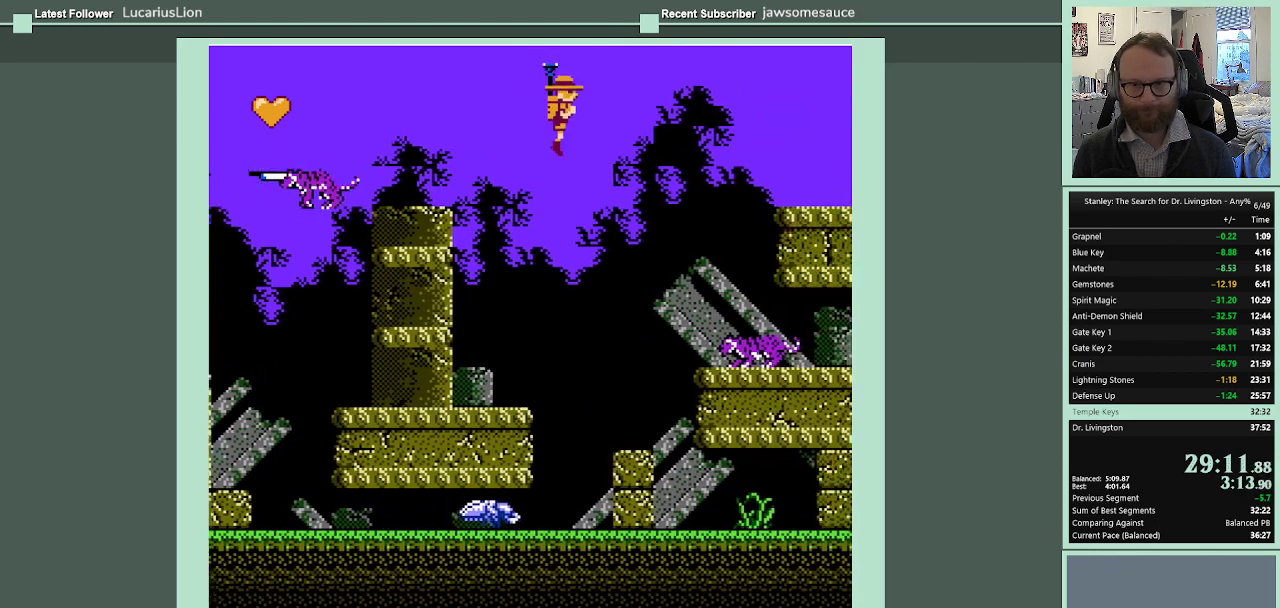
{"buttons": ["A", "DPAD_RIGHT"], "events": [[100, "DPAD_UP", "down"], [200, "DPAD_UP", "up"]]}
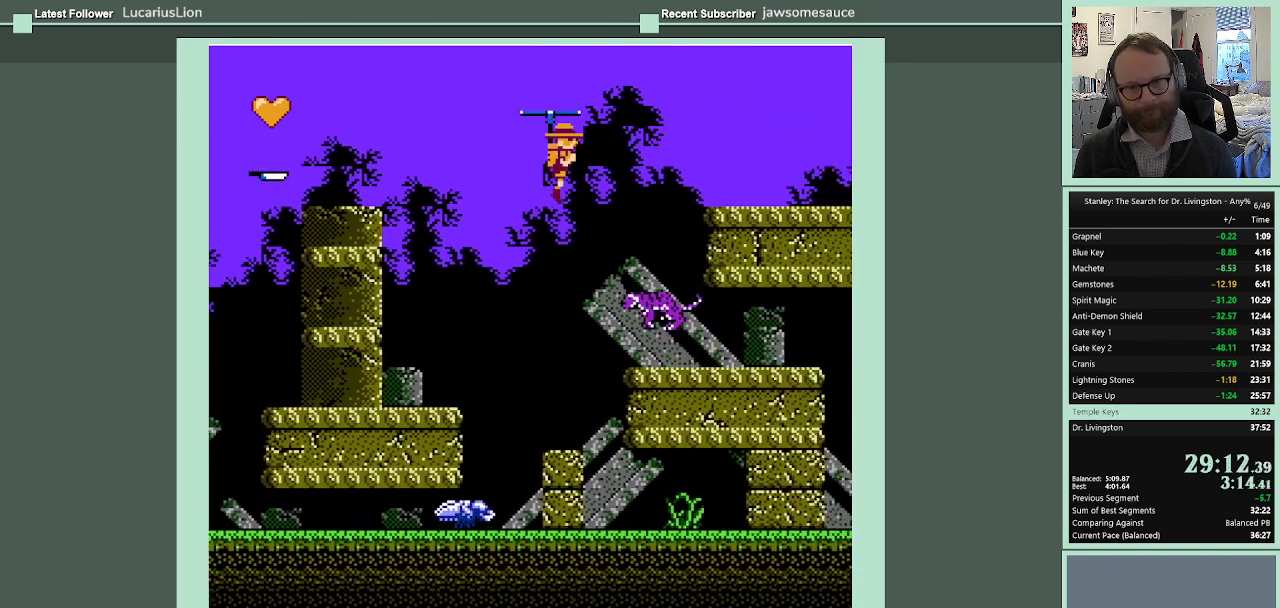
{"buttons": ["DPAD_RIGHT"], "events": [[467, "A", "up"]]}
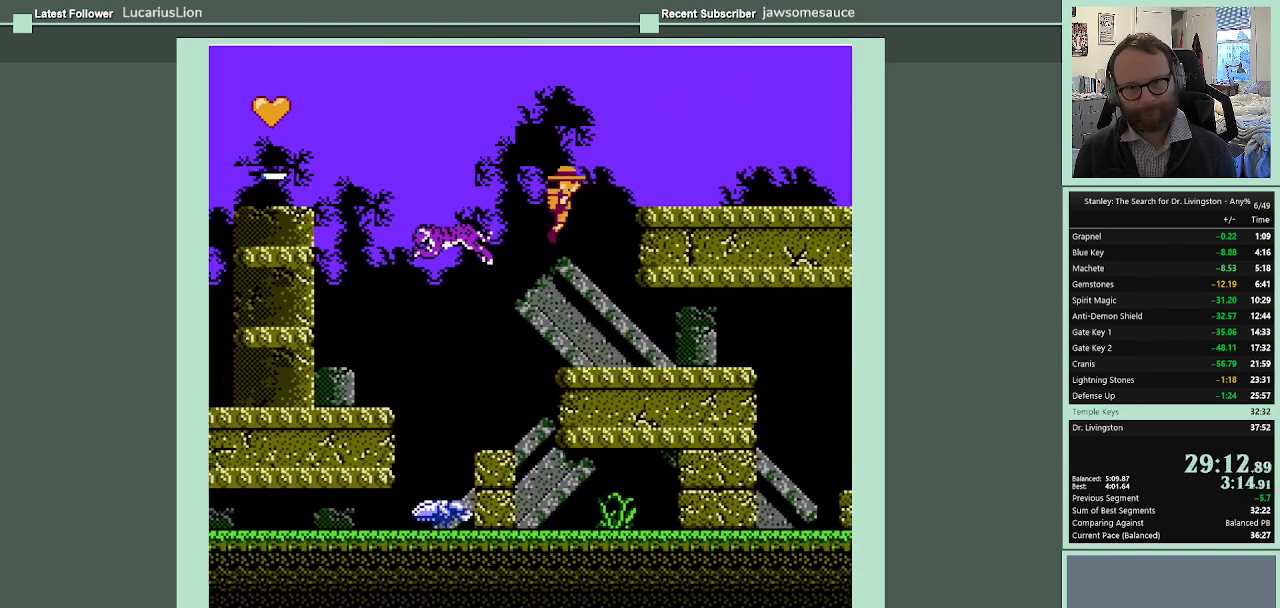
{"buttons": ["A", "DPAD_RIGHT"], "events": [[400, "A", "down"]]}
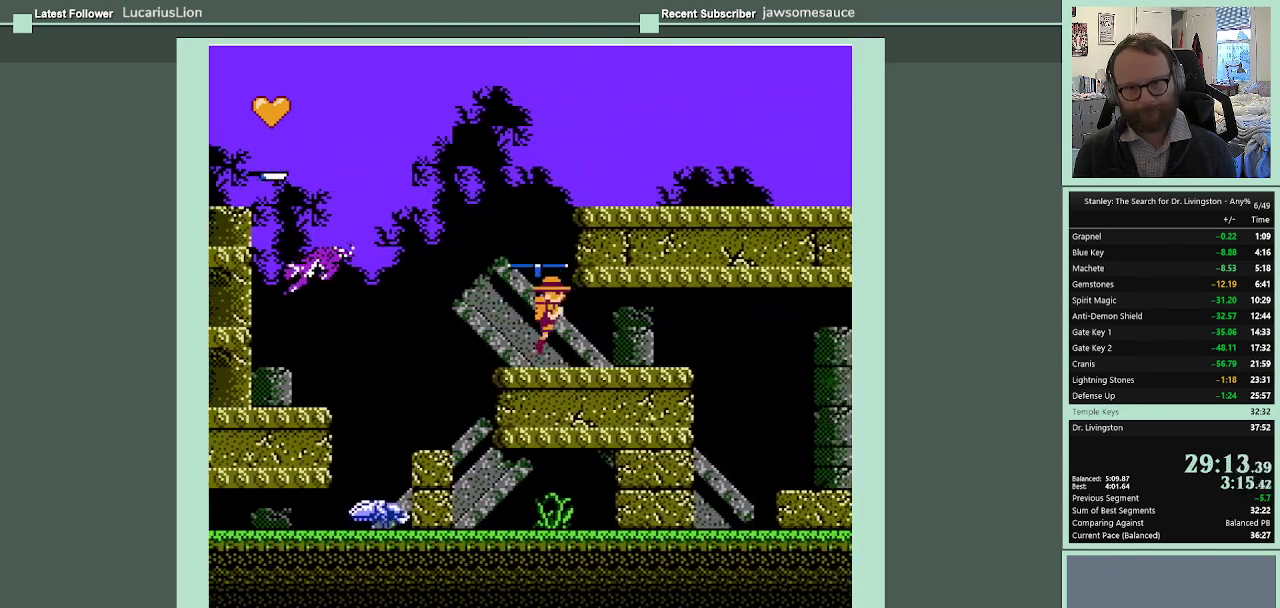
{"buttons": ["DPAD_RIGHT"], "events": [[33, "A", "up"]]}
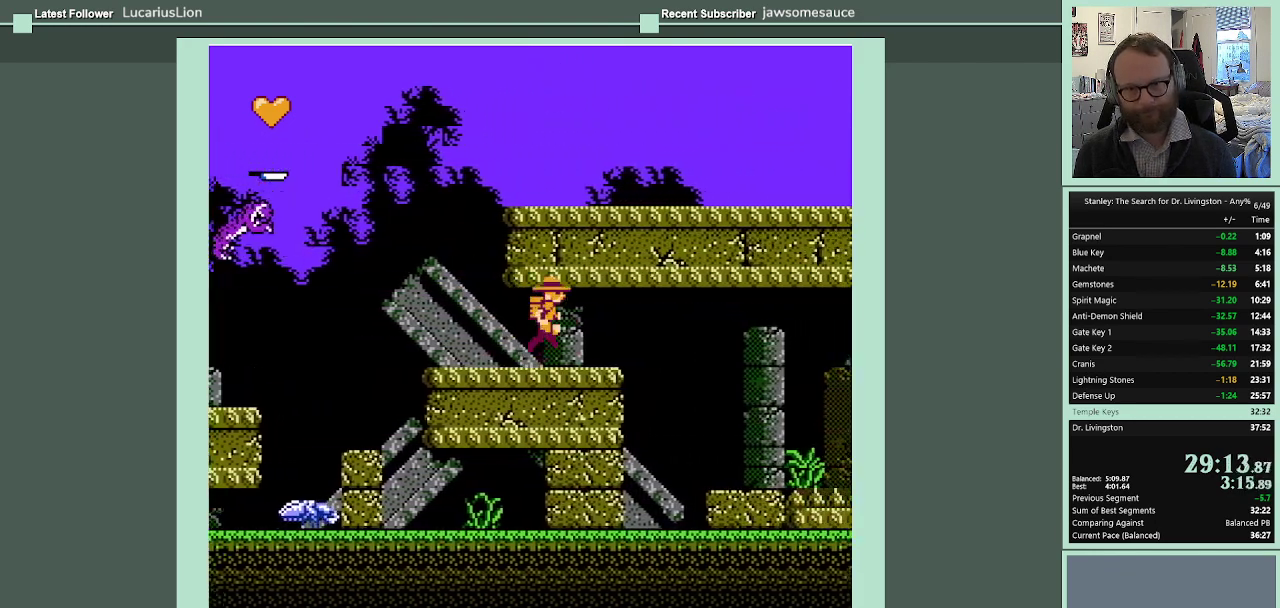
{"buttons": ["DPAD_RIGHT"], "events": []}
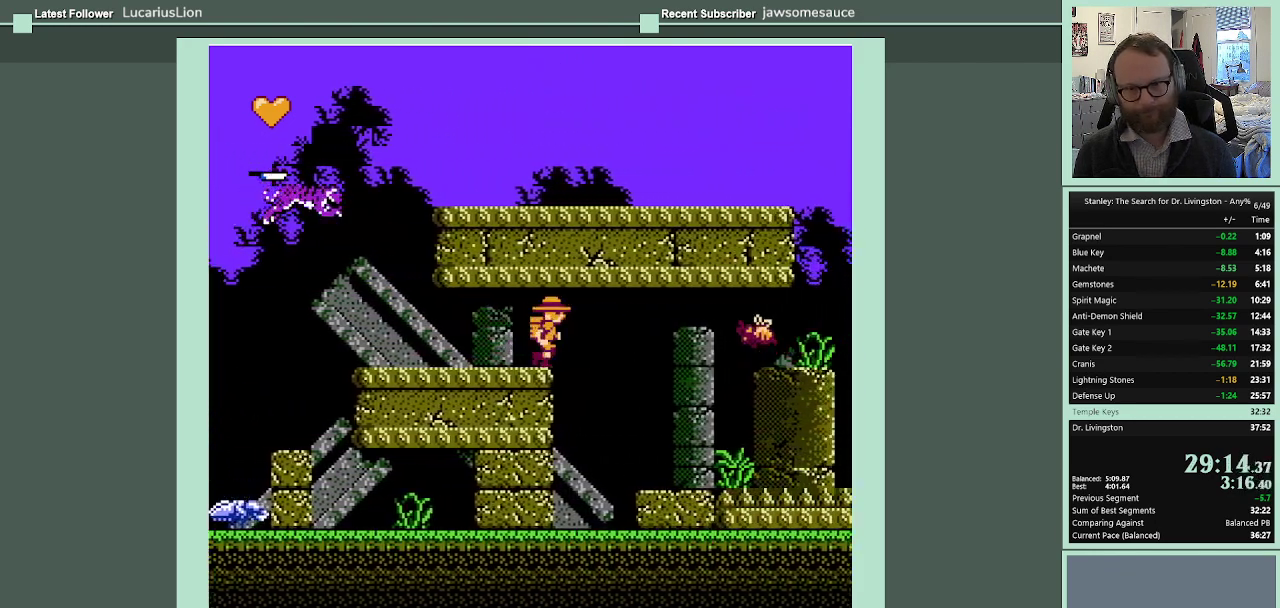
{"buttons": ["A", "DPAD_RIGHT"], "events": [[267, "A", "down"]]}
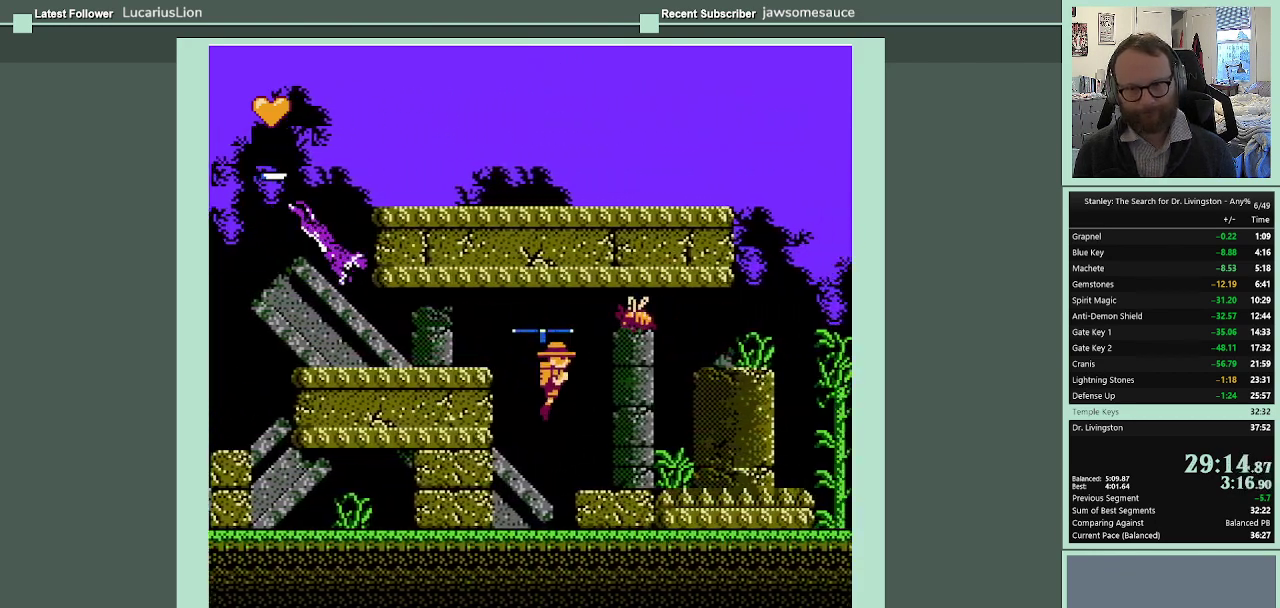
{"buttons": ["DPAD_RIGHT"], "events": [[300, "A", "up"]]}
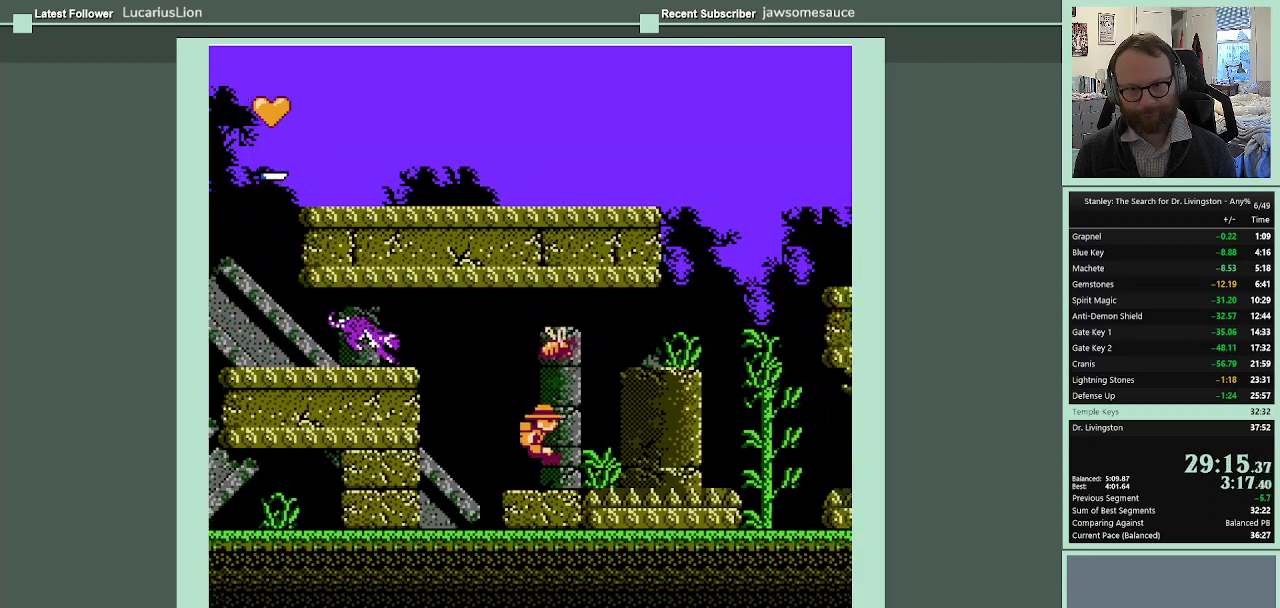
{"buttons": ["DPAD_DOWN"], "events": [[500, "DPAD_DOWN", "down"], [500, "DPAD_RIGHT", "up"]]}
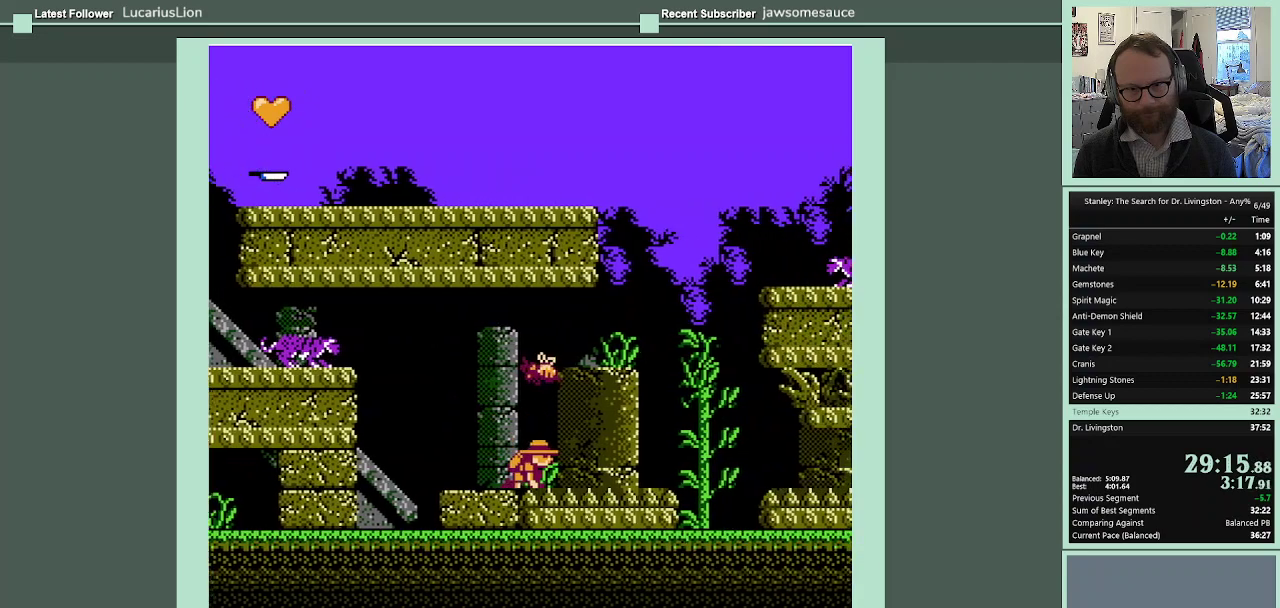
{"buttons": ["DPAD_DOWN"], "events": []}
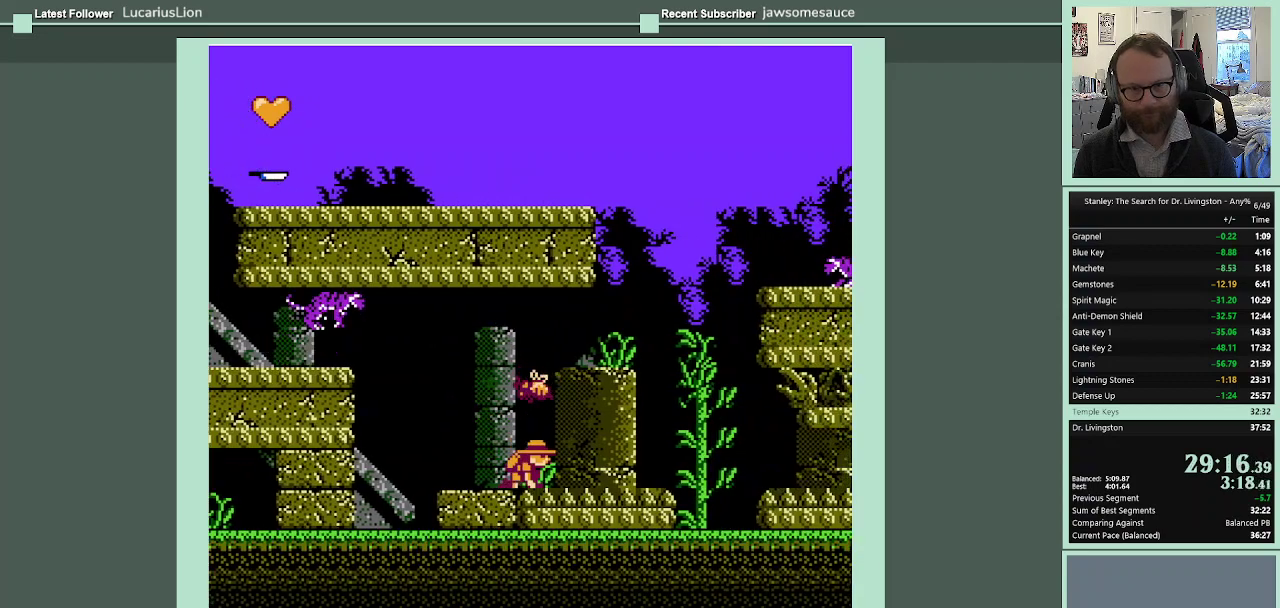
{"buttons": ["DPAD_DOWN"], "events": []}
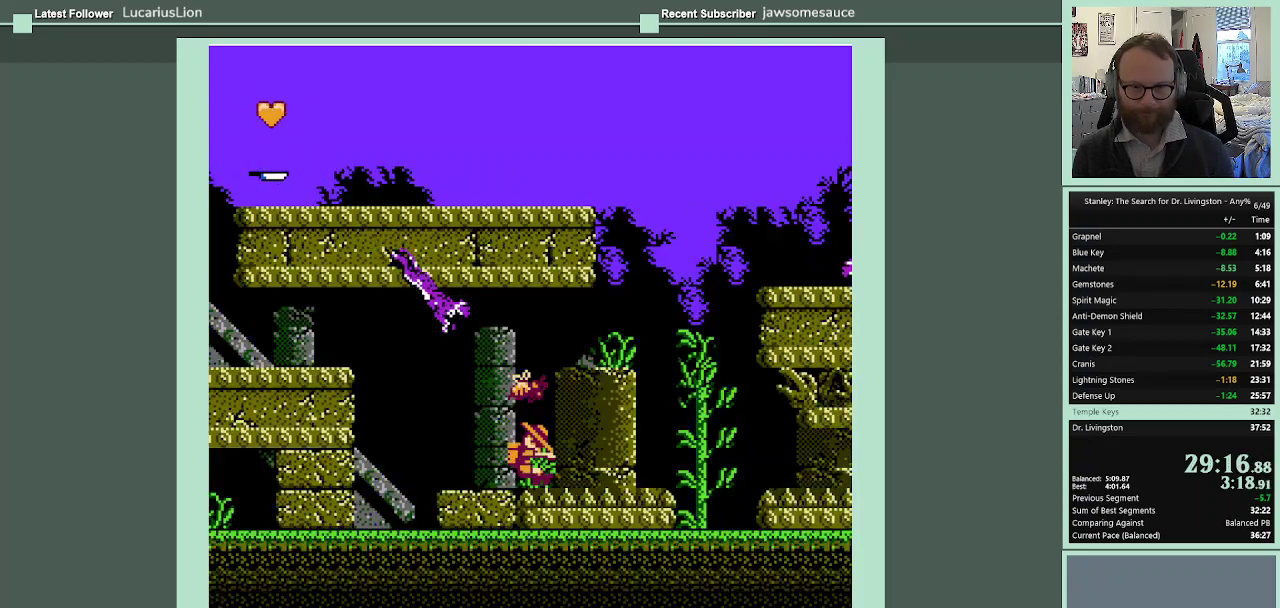
{"buttons": ["DPAD_DOWN"], "events": []}
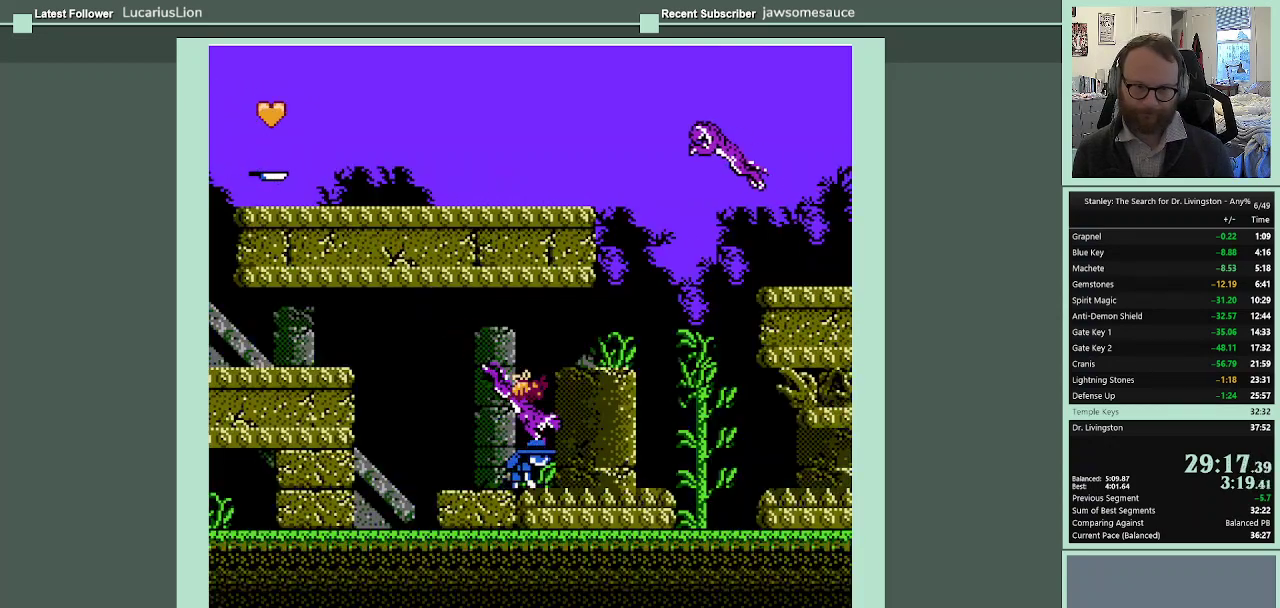
{"buttons": ["B", "DPAD_UP"], "events": [[133, "DPAD_DOWN", "up"], [133, "DPAD_UP", "down"], [233, "B", "down"]]}
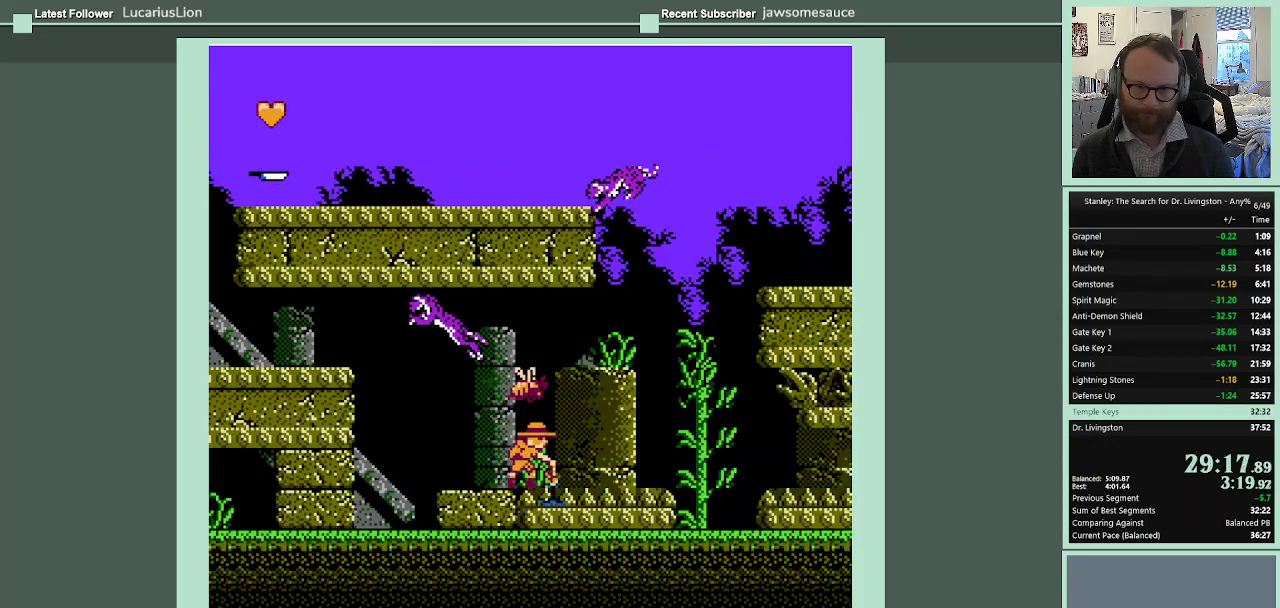
{"buttons": ["B", "DPAD_UP"], "events": []}
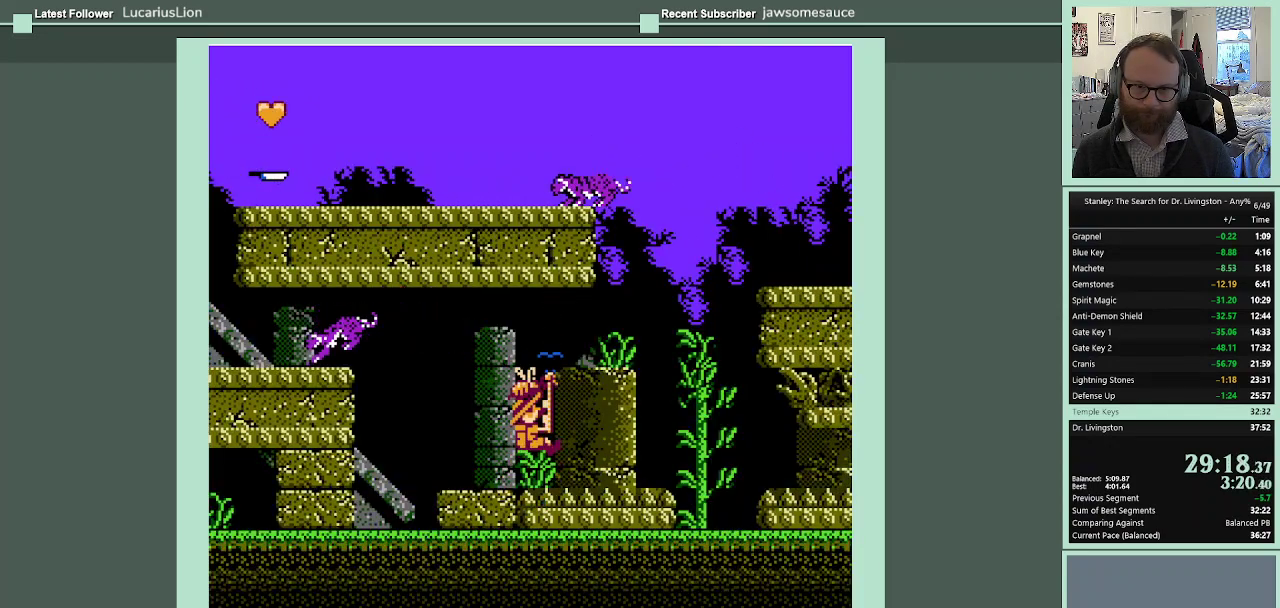
{"buttons": ["B", "DPAD_RIGHT"], "events": [[167, "DPAD_UP", "up"], [300, "DPAD_RIGHT", "down"]]}
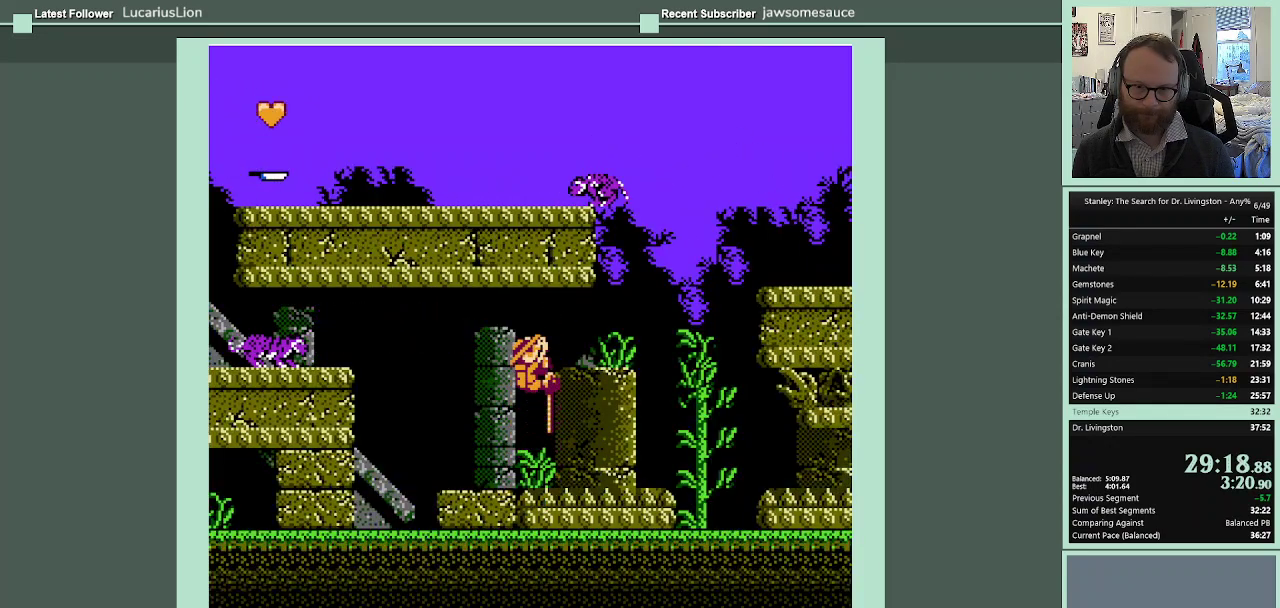
{"buttons": ["DPAD_RIGHT"], "events": [[233, "B", "up"]]}
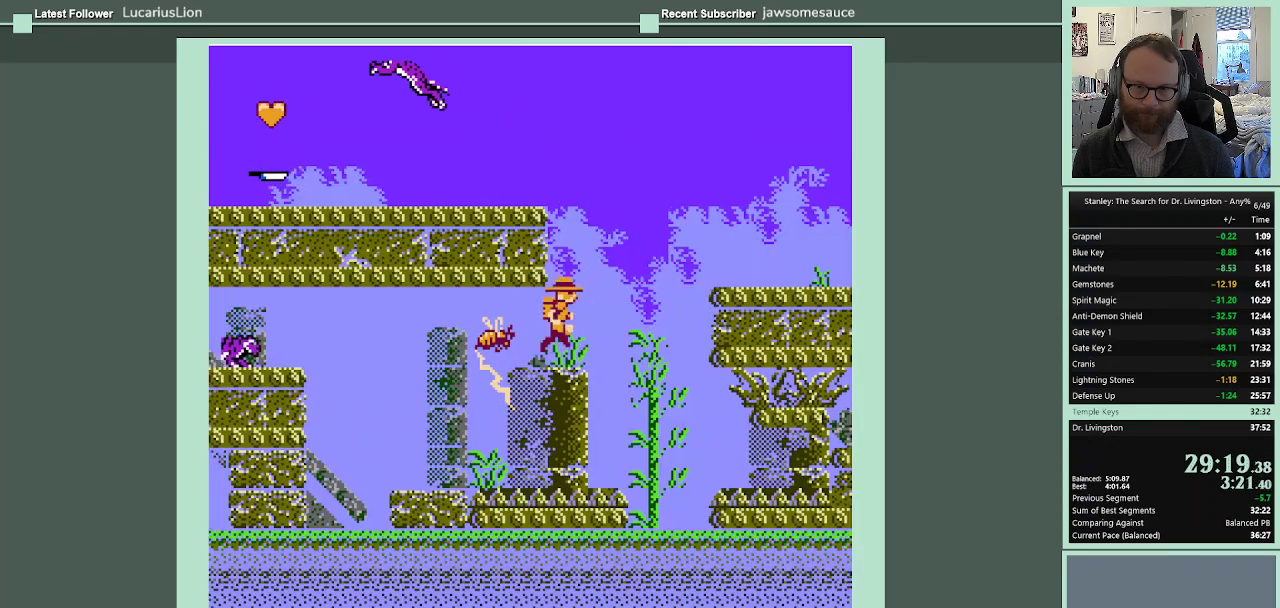
{"buttons": ["DPAD_RIGHT"], "events": []}
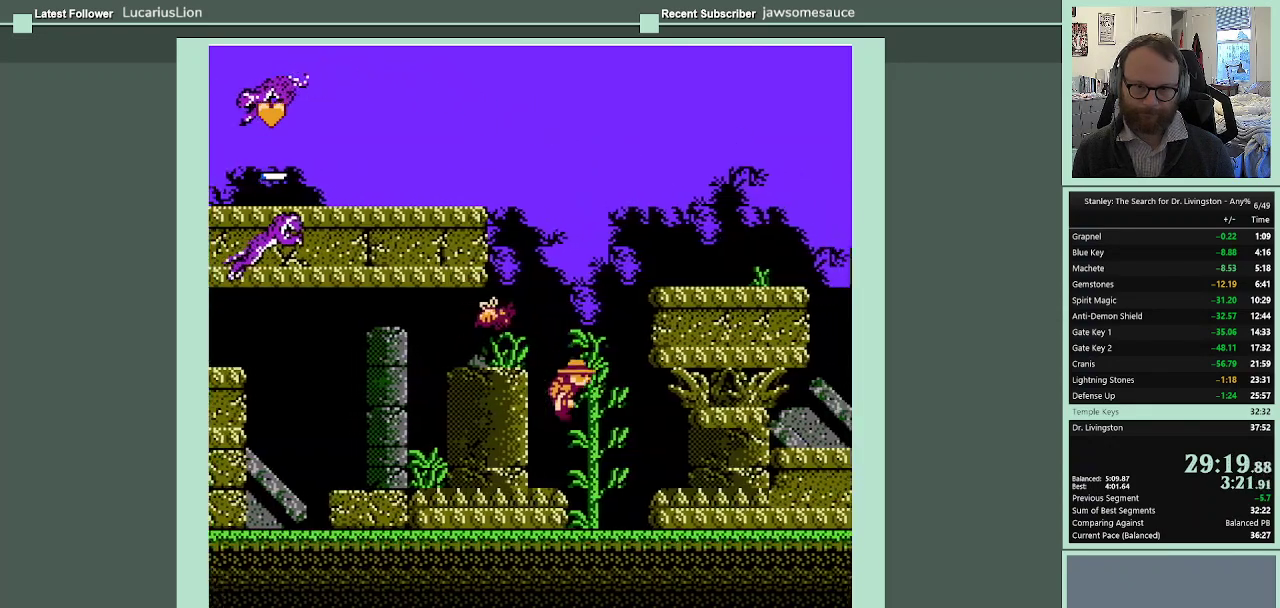
{"buttons": ["DPAD_RIGHT"], "events": [[133, "A", "down"], [367, "A", "up"]]}